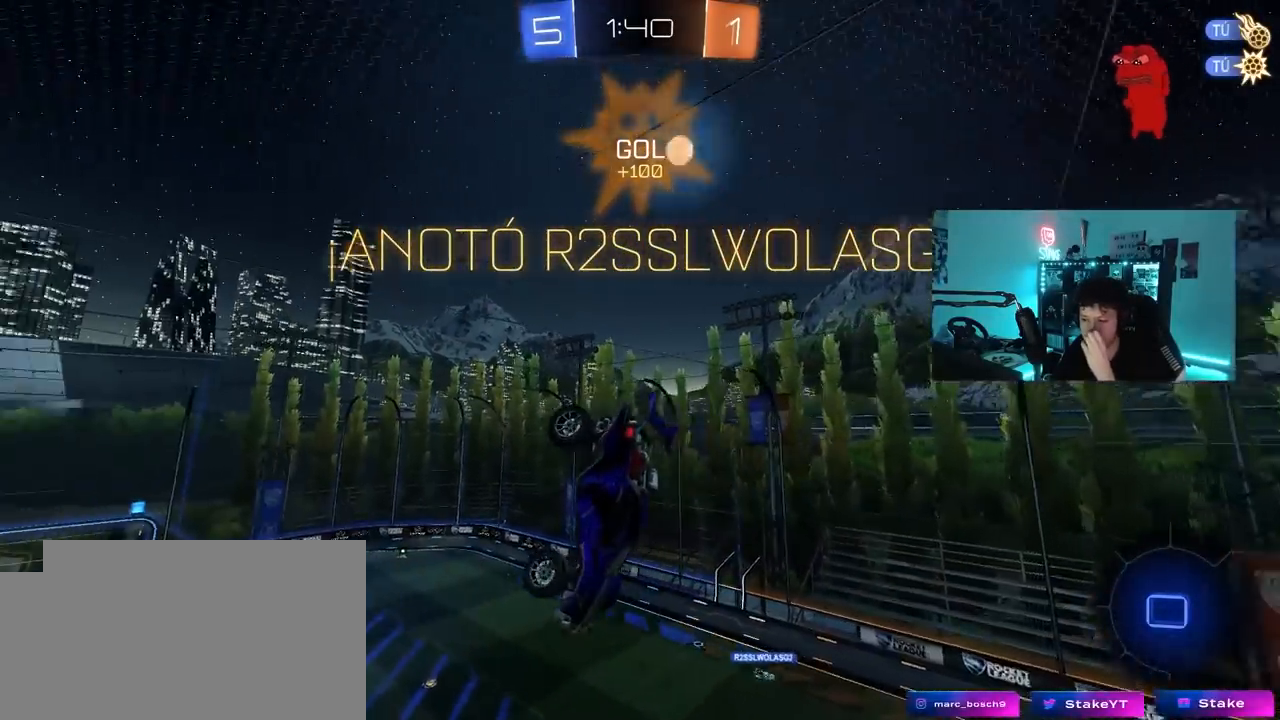
Gameplay with keyboard and mouse; each line is a JSON object with the keys and mouse buttons held at the frame after it. "events" lists presses ("down") and releases ("up") of "1", "2", "3", "4", "5", "a", "alt", "c", "caps_lock", "ctrl", "d", "e", "f", "g", "q", "r", "s", "shift", "space", "t", "tab", "v", "w", "x", "z", "mouse_left", "mouse_wheel" and "mouse_right" between this image and that frame as [ms after this image, input, new state], when the widget could be followed in between. "mouse_left", "mouse_wheel", "mouse_right" = the "left", "wheel", "right" buttons of the "mouse" list. No other keys are recorded. "wheel" means that the mouse wheel is clicked or scrolled. "mouse_move" is the direction in which the mouse moves at that frame (one of eight, or "still"), when it could be read.
{"keys": [], "mouse": [], "mouse_move": "still", "events": []}
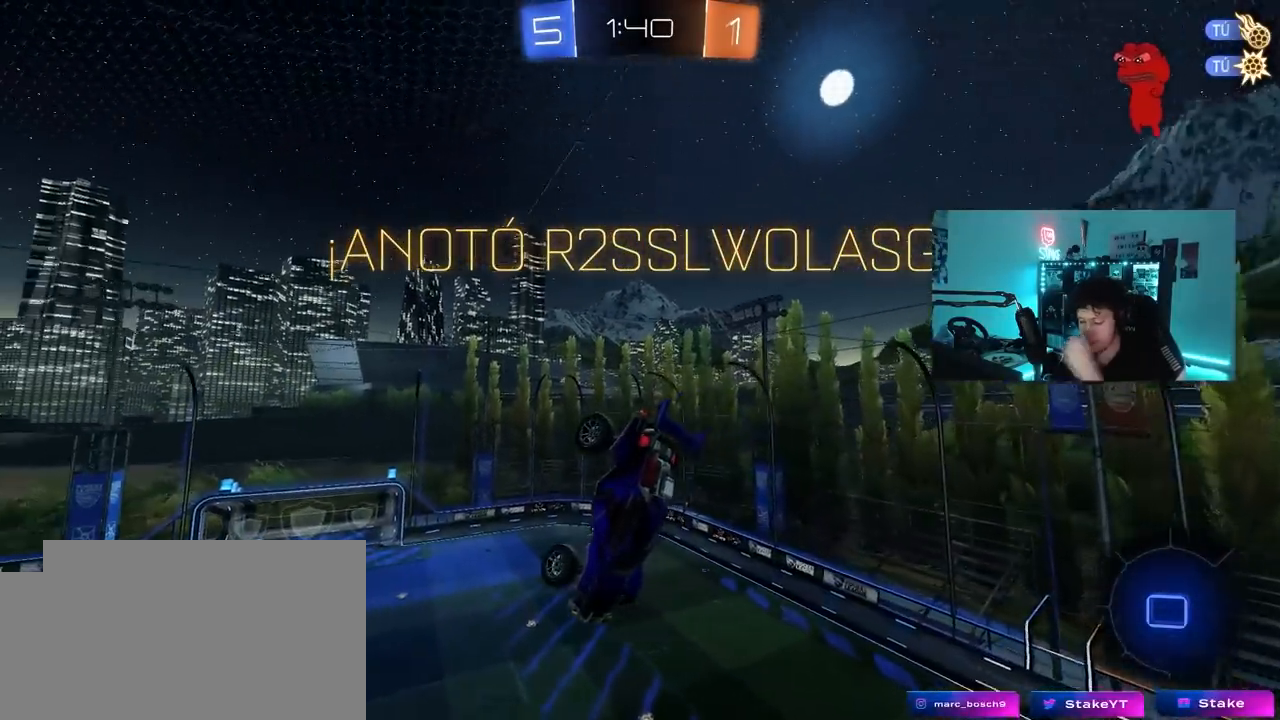
{"keys": [], "mouse": [], "mouse_move": "still", "events": []}
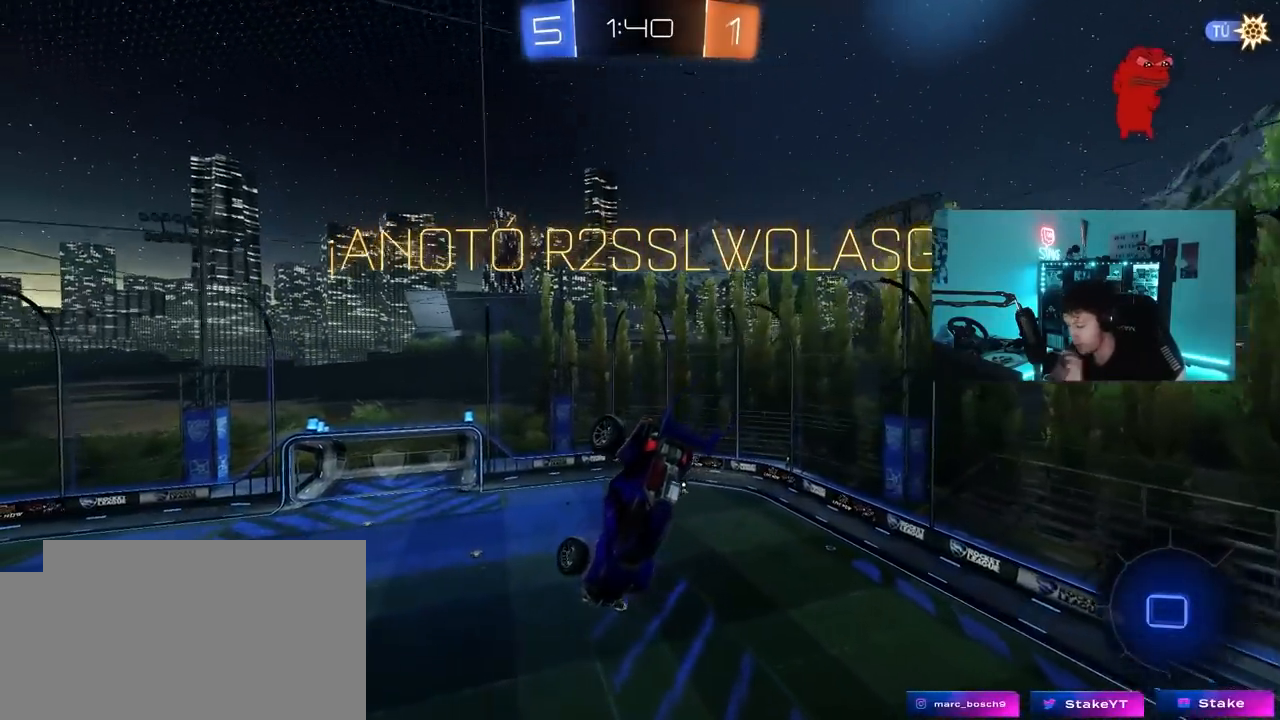
{"keys": [], "mouse": [], "mouse_move": "still", "events": []}
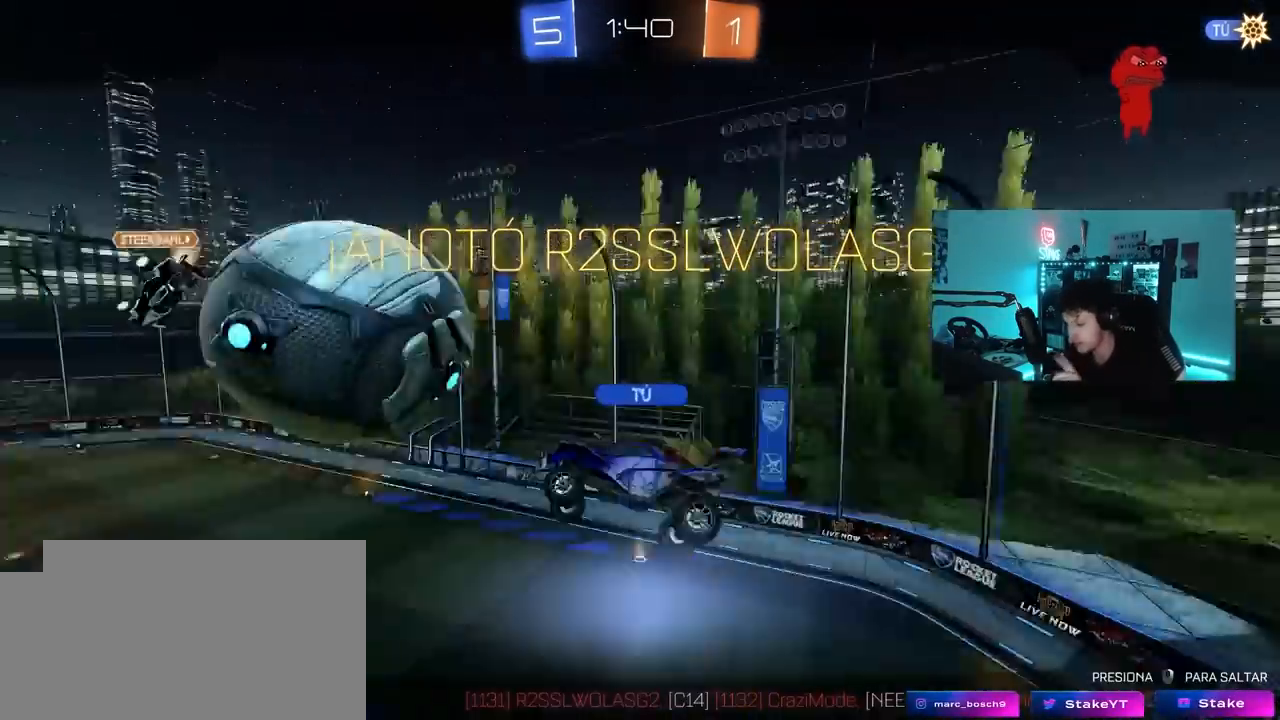
{"keys": [], "mouse": [], "mouse_move": "up-right", "events": []}
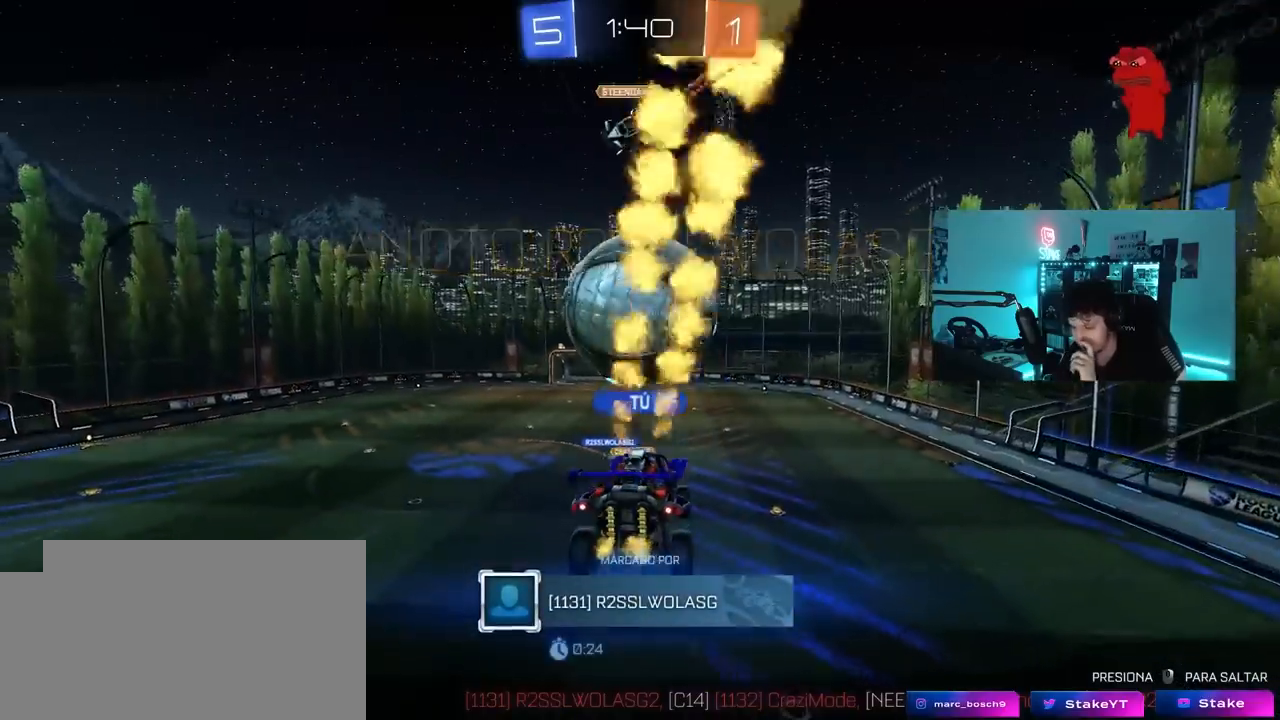
{"keys": [], "mouse": [], "mouse_move": "still", "events": []}